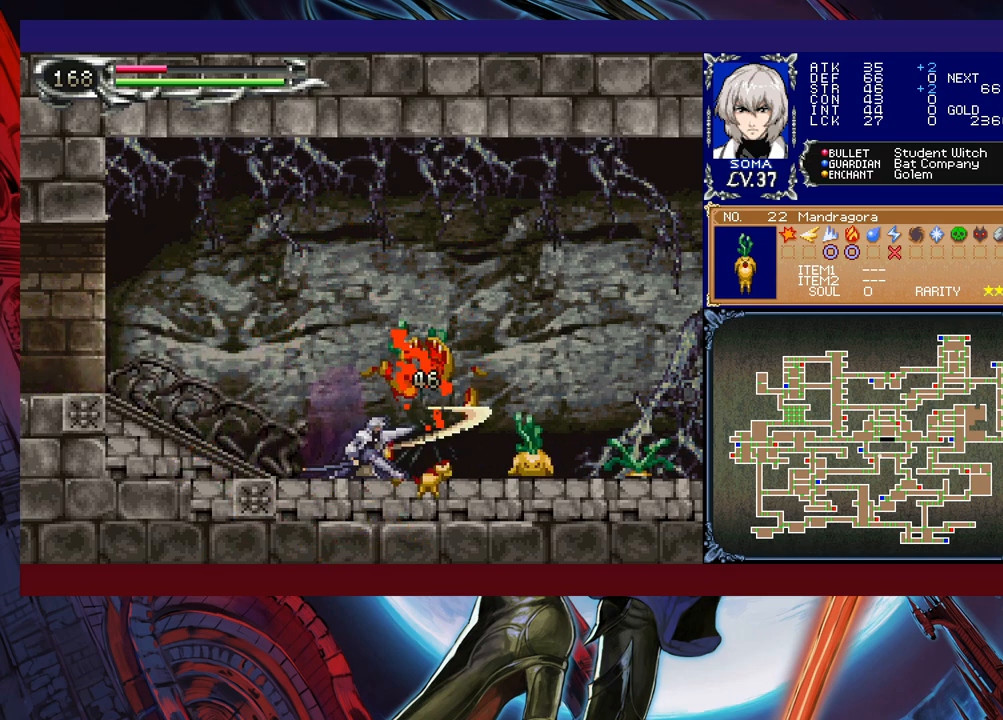
Gameplay with a controller (Xbox layout); each line is a JSON object with the inputs held at the frame after it. "events" lists button and stick changes between this image and that frame as [ms after this image, input, new state], when the widget could be followed in between. Not read: L2 R2.
{"buttons": [], "left_stick": "right", "right_stick": "center", "events": [[83, "Y", "up"], [83, "left_stick", "right"]]}
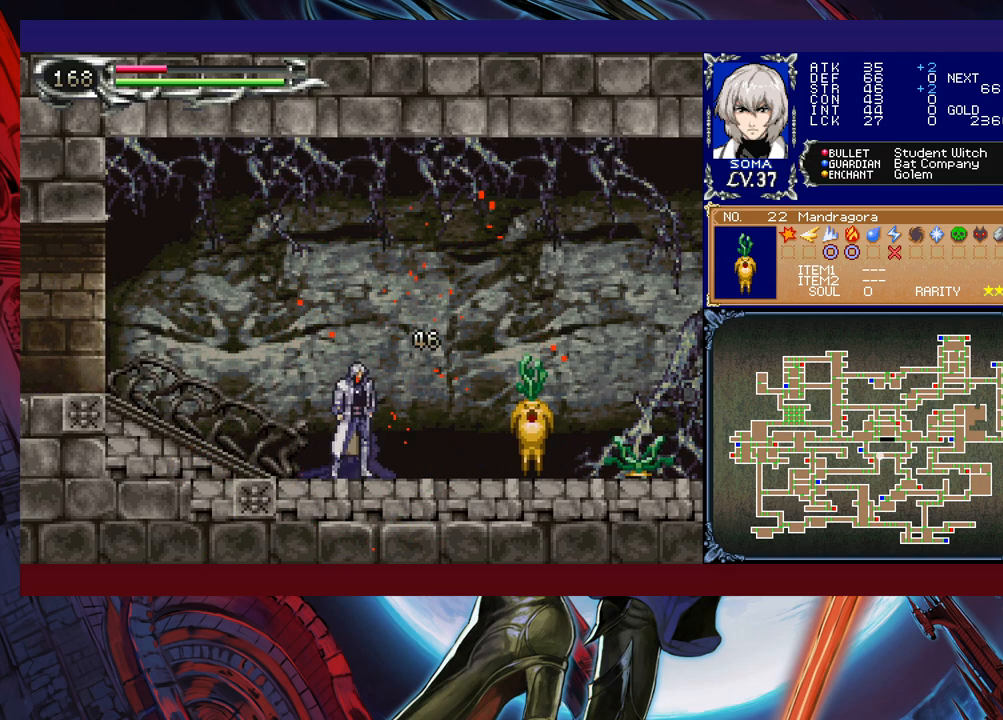
{"buttons": ["Y"], "left_stick": "center", "right_stick": "center", "events": [[367, "A", "down"], [383, "left_stick", "down"], [433, "A", "up"], [483, "Y", "down"], [483, "left_stick", "center"]]}
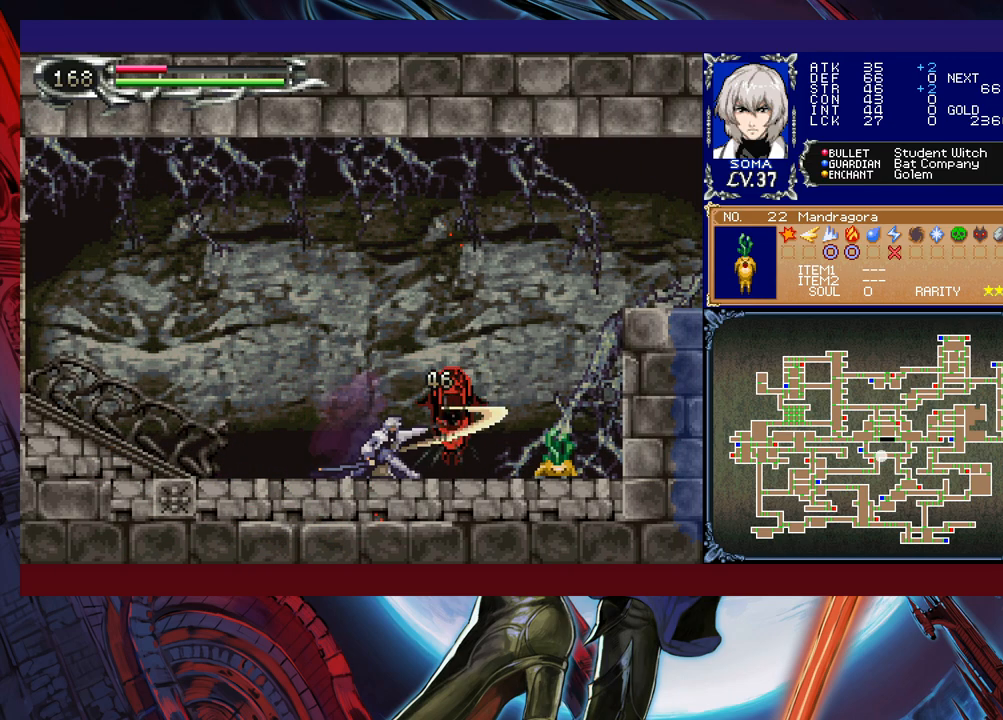
{"buttons": [], "left_stick": "center", "right_stick": "center", "events": [[83, "Y", "up"], [133, "Y", "down"], [183, "Y", "up"]]}
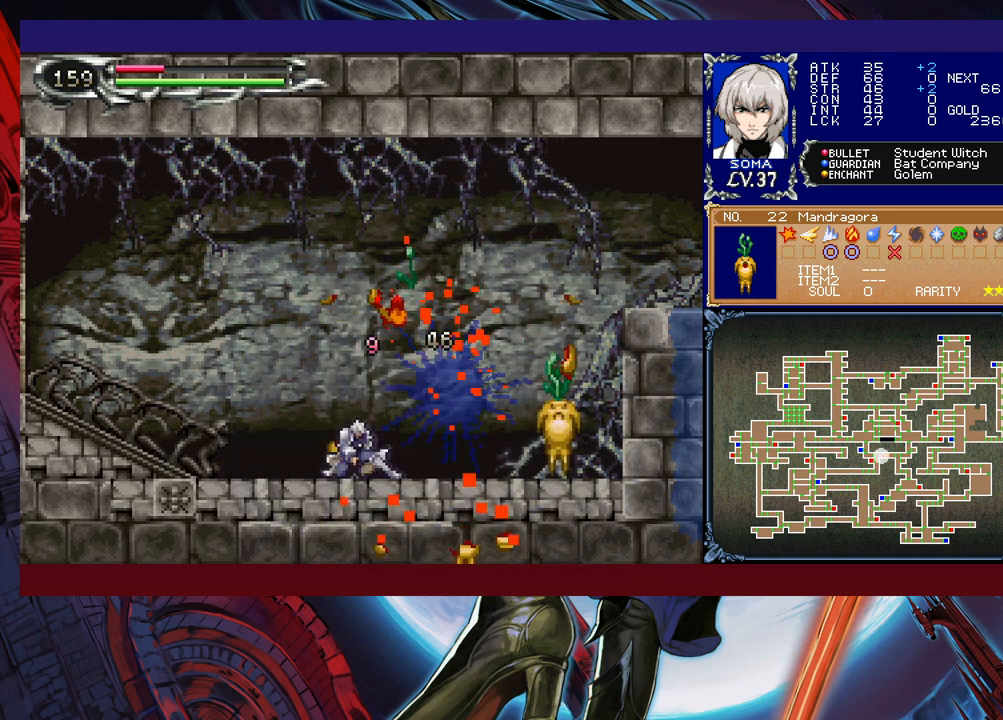
{"buttons": [], "left_stick": "down", "right_stick": "center", "events": [[133, "left_stick", "right"], [417, "A", "down"], [467, "A", "up"], [467, "left_stick", "down"]]}
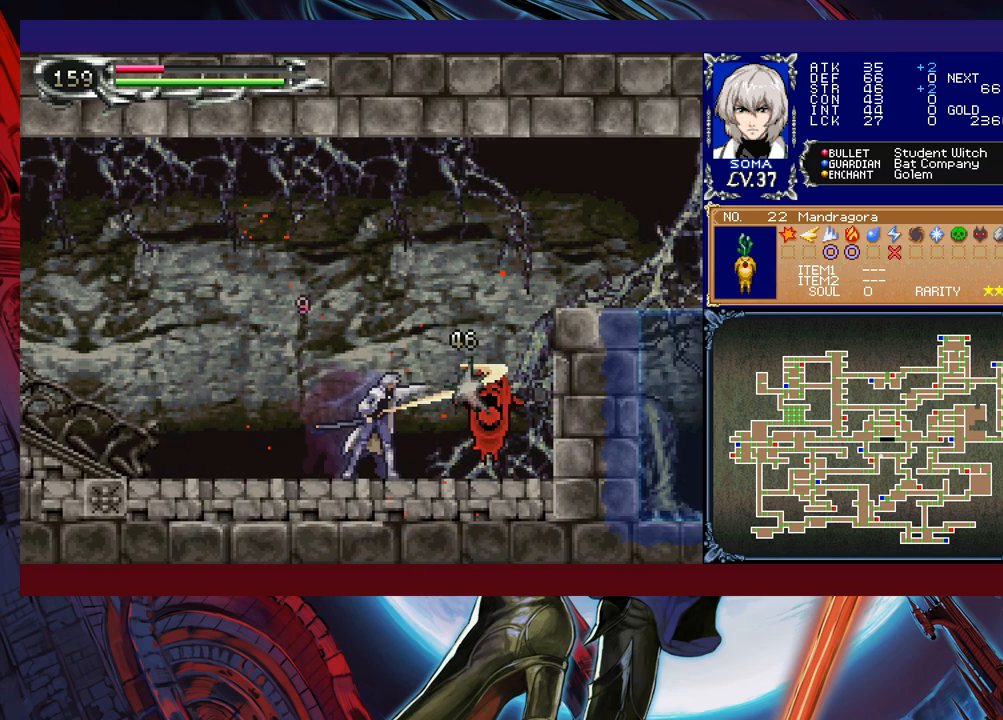
{"buttons": [], "left_stick": "right", "right_stick": "center", "events": [[33, "Y", "down"], [83, "left_stick", "center"], [117, "Y", "up"], [167, "left_stick", "left"], [467, "left_stick", "right"]]}
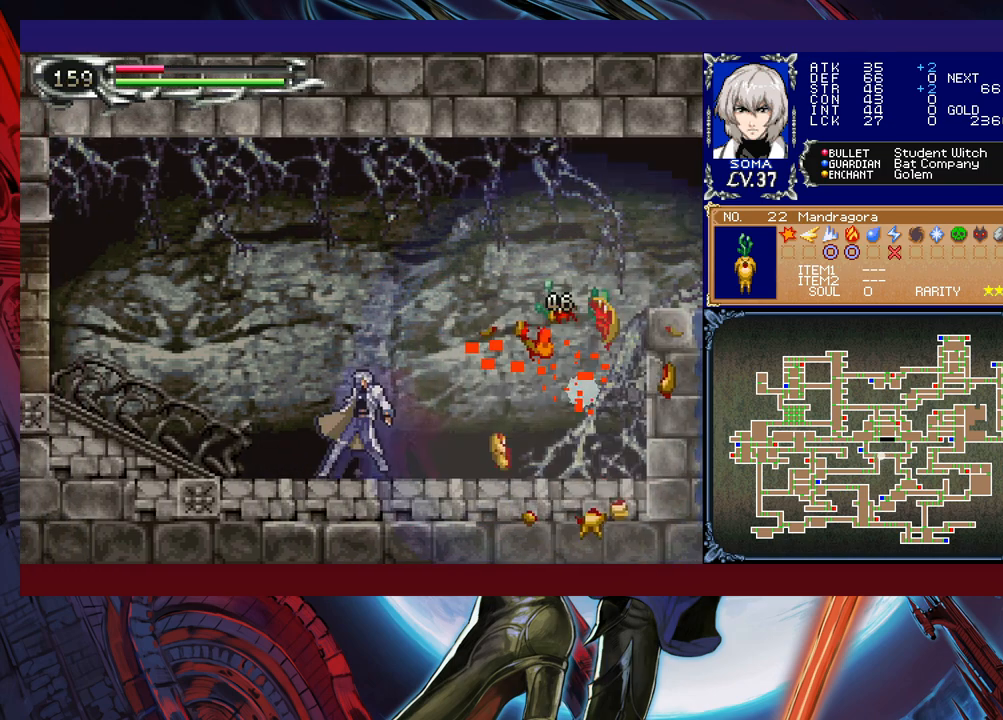
{"buttons": [], "left_stick": "left", "right_stick": "center", "events": [[133, "left_stick", "center"], [183, "Y", "down"], [217, "left_stick", "right"], [233, "B", "down"], [233, "Y", "up"], [283, "B", "up"], [283, "left_stick", "left"]]}
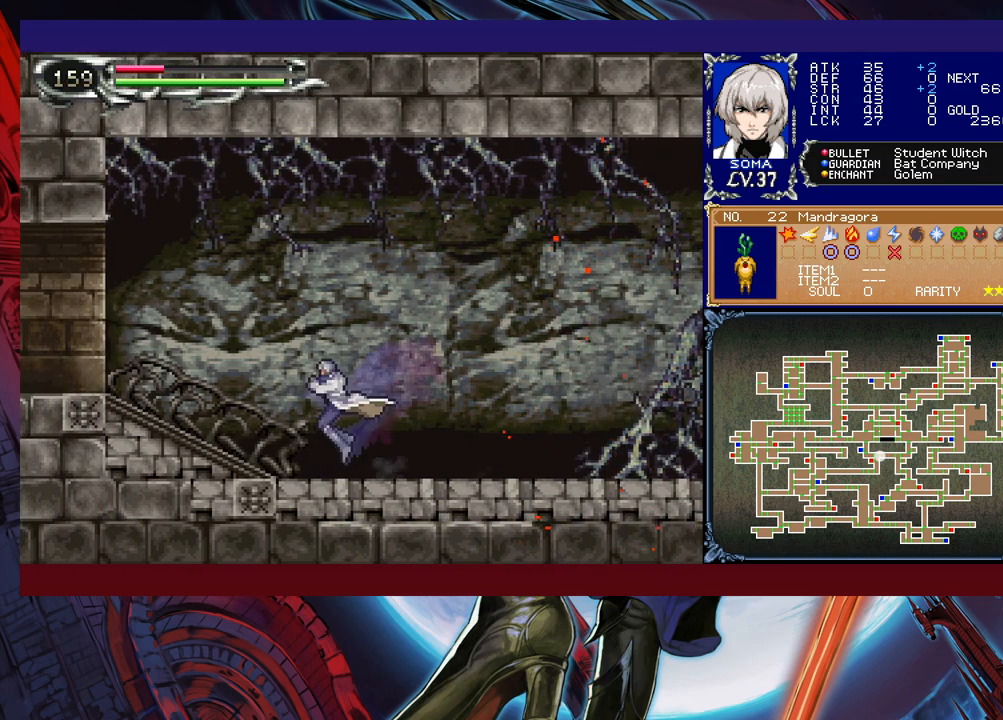
{"buttons": [], "left_stick": "left", "right_stick": "center", "events": [[67, "left_stick", "right"], [83, "B", "down"], [83, "Y", "down"], [117, "Y", "up"], [133, "left_stick", "left"], [167, "B", "up"], [383, "left_stick", "right"], [417, "Y", "down"], [433, "B", "down"], [433, "Y", "up"], [483, "B", "up"], [483, "left_stick", "left"]]}
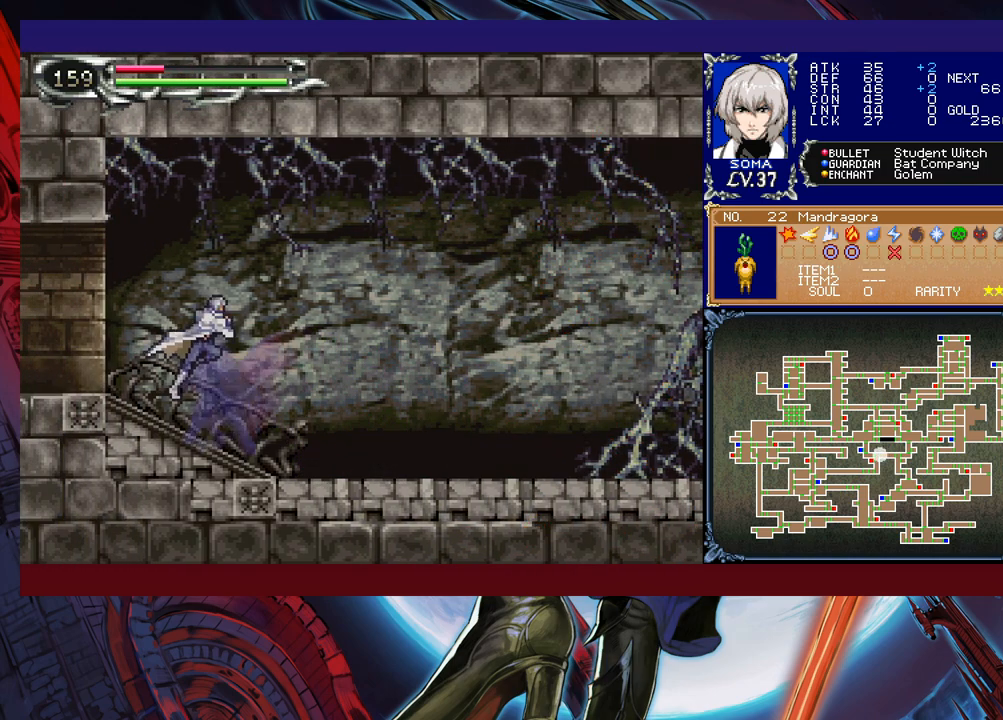
{"buttons": [], "left_stick": "left", "right_stick": "center", "events": [[183, "Y", "down"], [183, "left_stick", "right"], [233, "B", "down"], [233, "Y", "up"], [233, "left_stick", "left"], [283, "B", "up"]]}
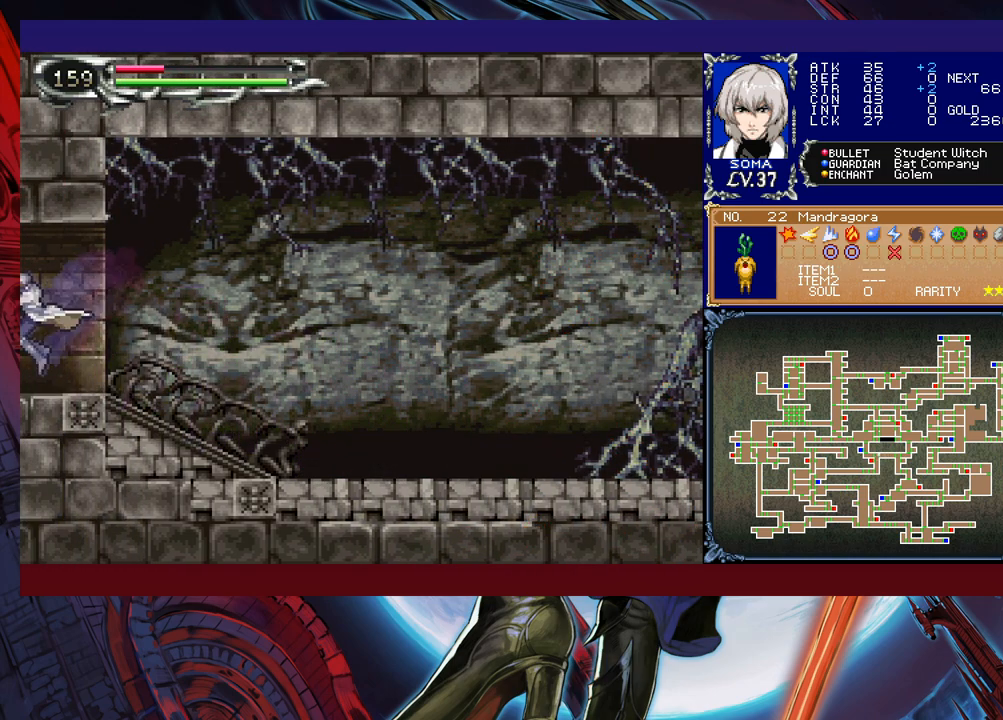
{"buttons": [], "left_stick": "up-right", "right_stick": "center", "events": [[233, "left_stick", "right"], [433, "left_stick", "up-right"], [467, "B", "down"], [483, "B", "up"]]}
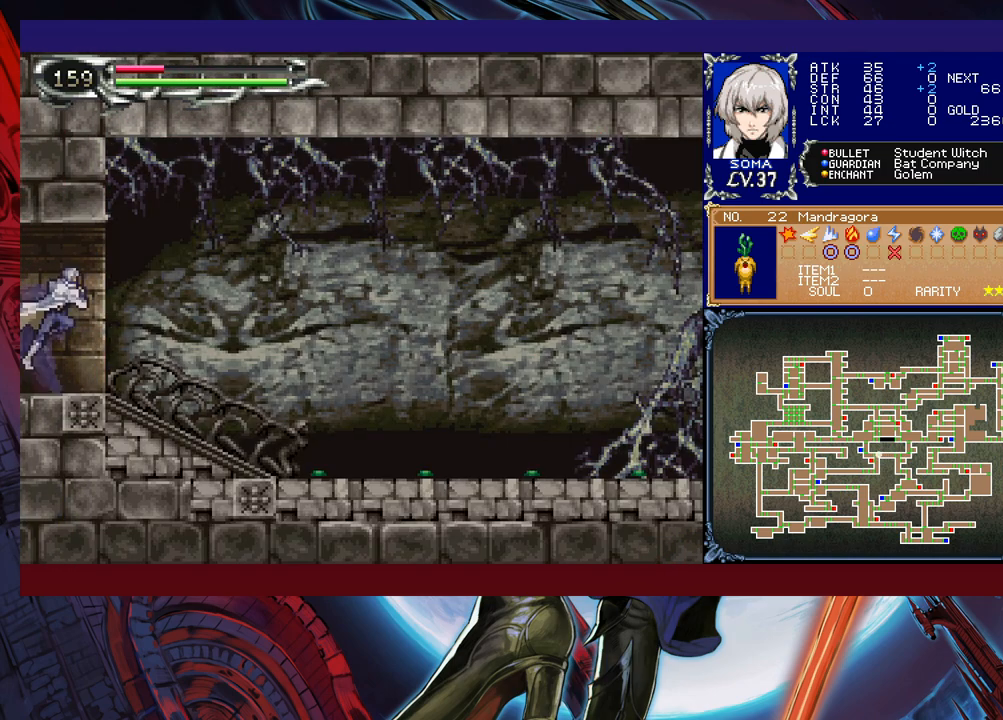
{"buttons": [], "left_stick": "right", "right_stick": "center", "events": [[17, "A", "down"], [33, "A", "up"], [133, "left_stick", "right"]]}
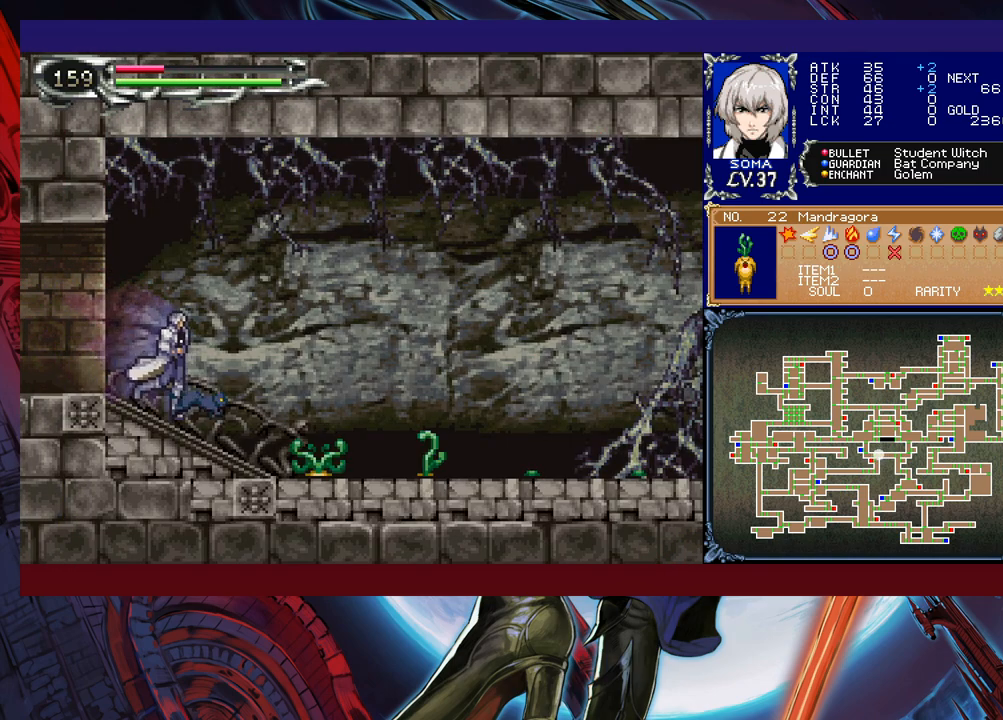
{"buttons": [], "left_stick": "center", "right_stick": "center", "events": [[283, "left_stick", "center"]]}
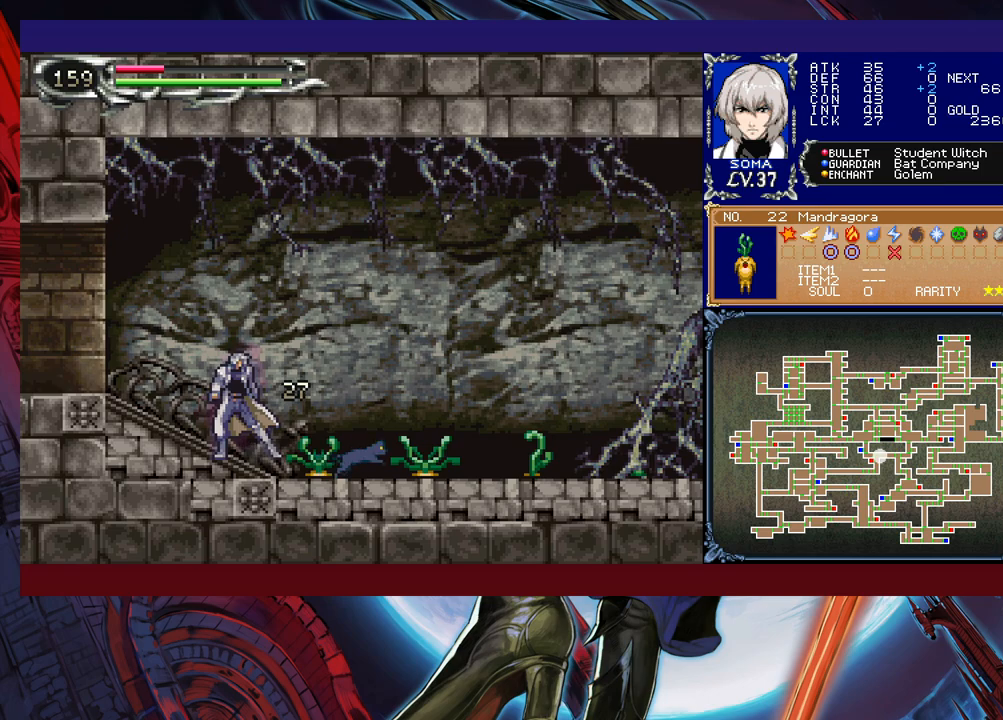
{"buttons": [], "left_stick": "center", "right_stick": "center", "events": [[83, "left_stick", "right"], [283, "left_stick", "center"]]}
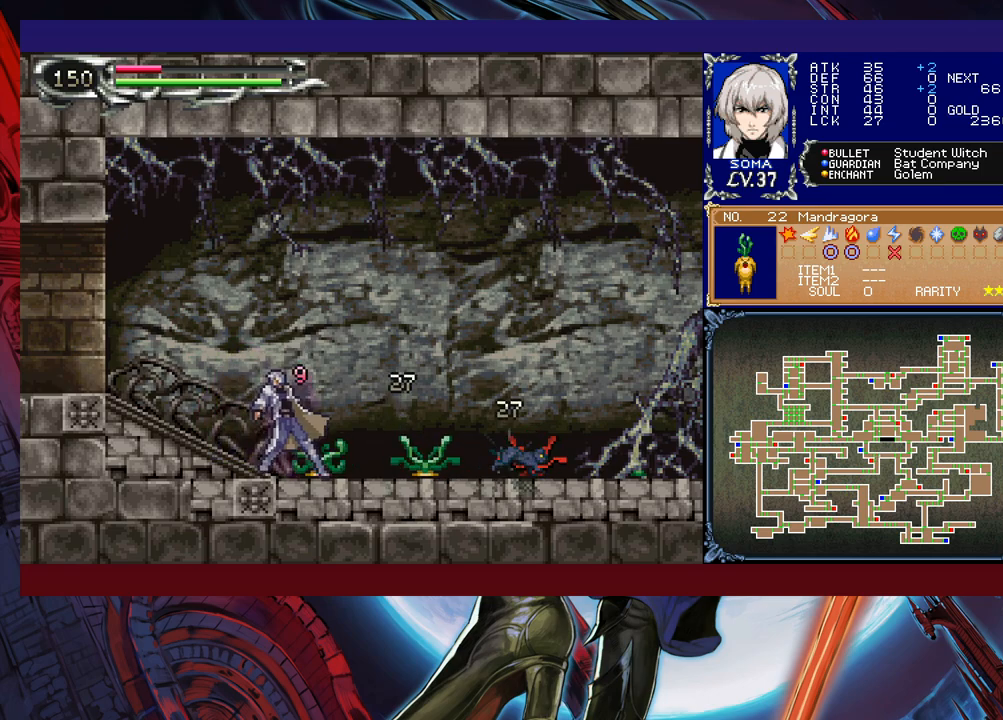
{"buttons": [], "left_stick": "down", "right_stick": "center", "events": [[233, "left_stick", "down"], [267, "A", "down"], [333, "A", "up"], [383, "A", "down"], [467, "A", "up"]]}
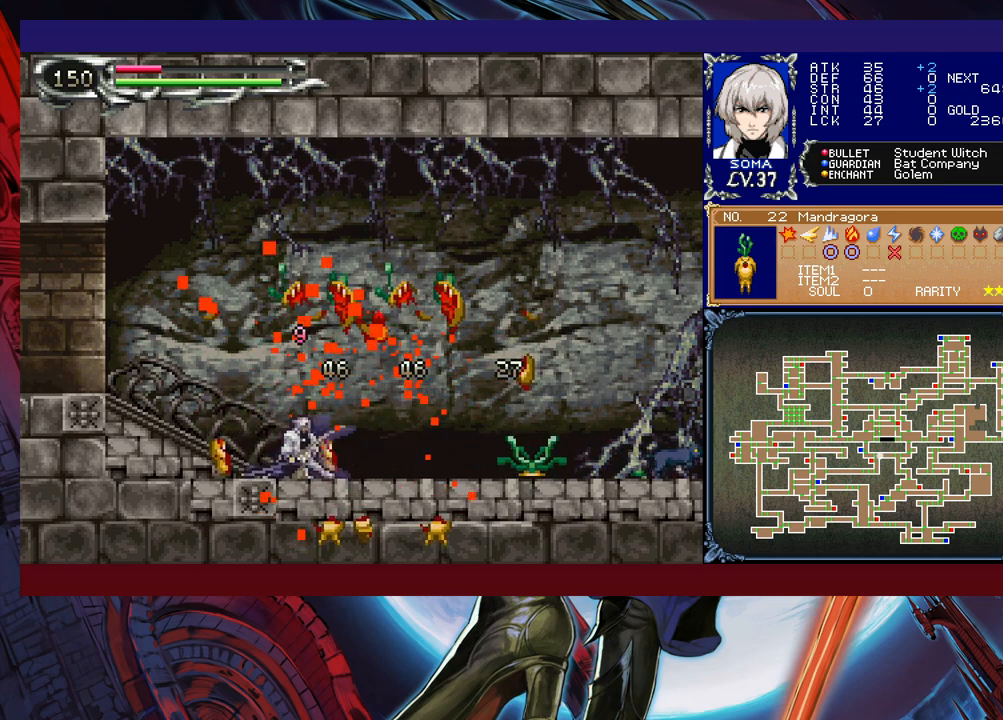
{"buttons": [], "left_stick": "right", "right_stick": "center", "events": [[67, "left_stick", "center"], [217, "left_stick", "right"]]}
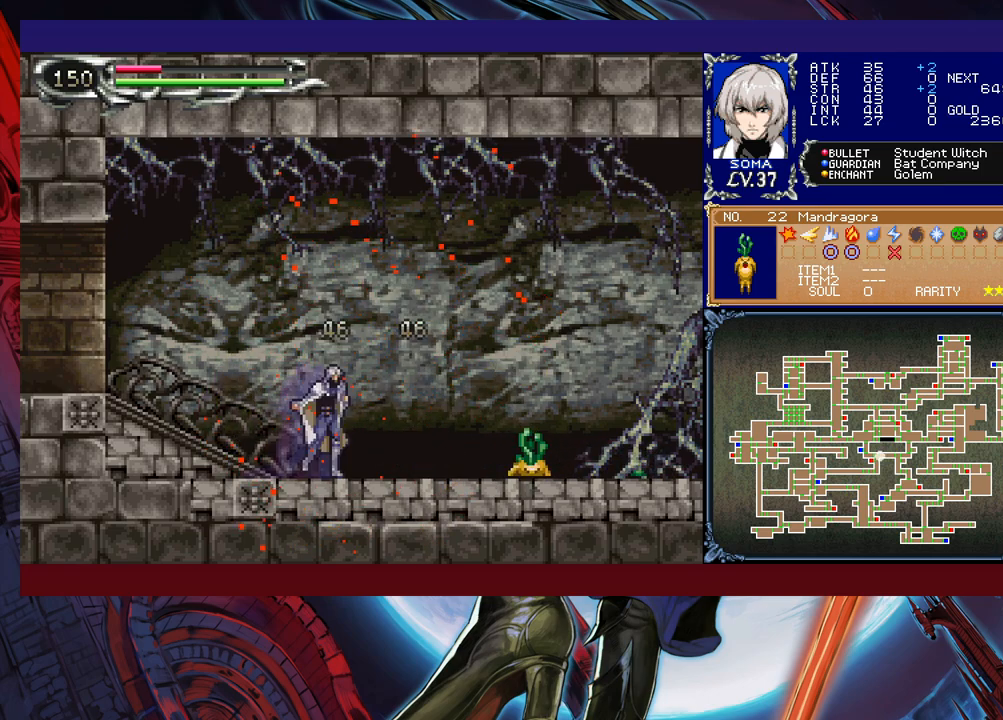
{"buttons": ["A"], "left_stick": "center", "right_stick": "center", "events": [[133, "B", "down"], [233, "B", "up"], [433, "A", "down"], [483, "left_stick", "center"]]}
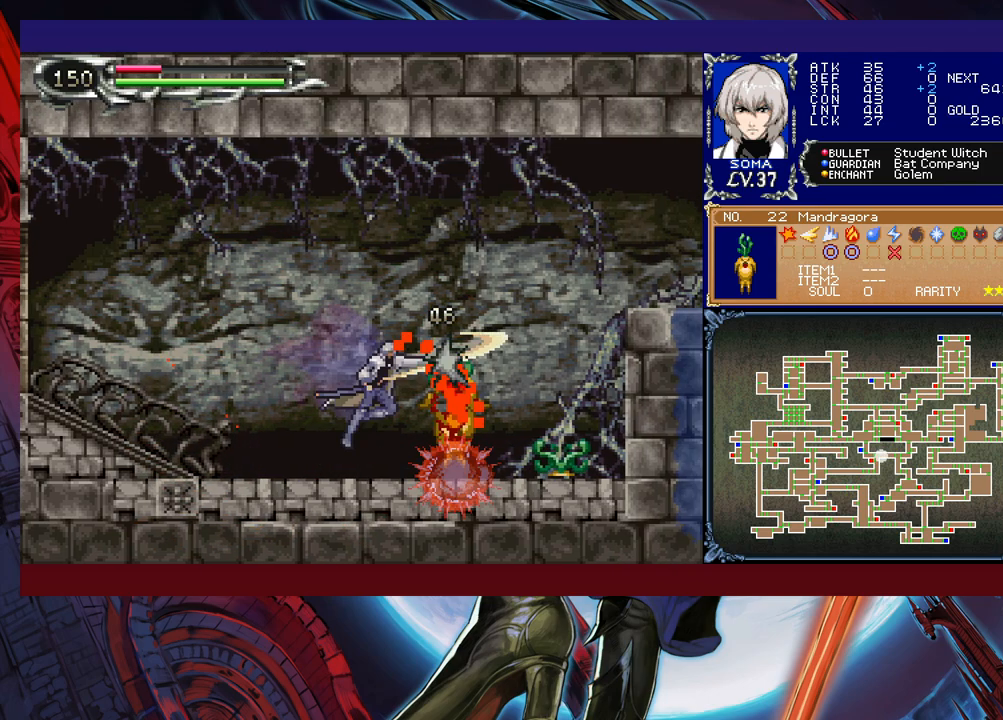
{"buttons": [], "left_stick": "right", "right_stick": "center", "events": [[17, "A", "up"], [67, "left_stick", "right"]]}
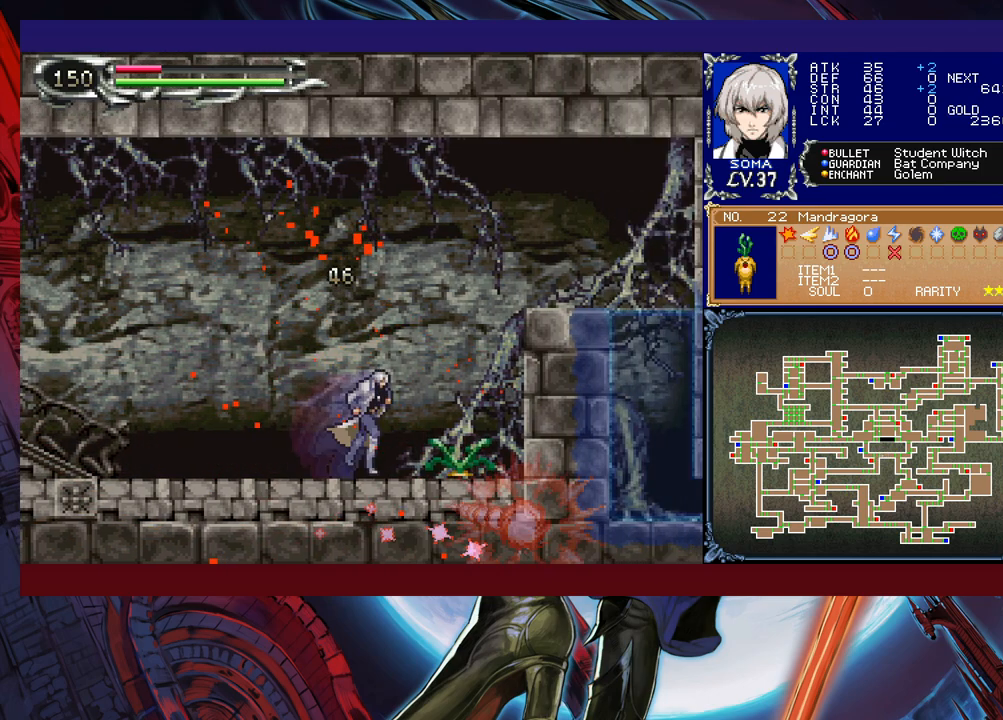
{"buttons": ["B", "Y"], "left_stick": "center", "right_stick": "center", "events": [[17, "left_stick", "center"], [167, "left_stick", "left"], [417, "left_stick", "up-right"], [433, "Y", "down"], [483, "B", "down"], [483, "left_stick", "center"]]}
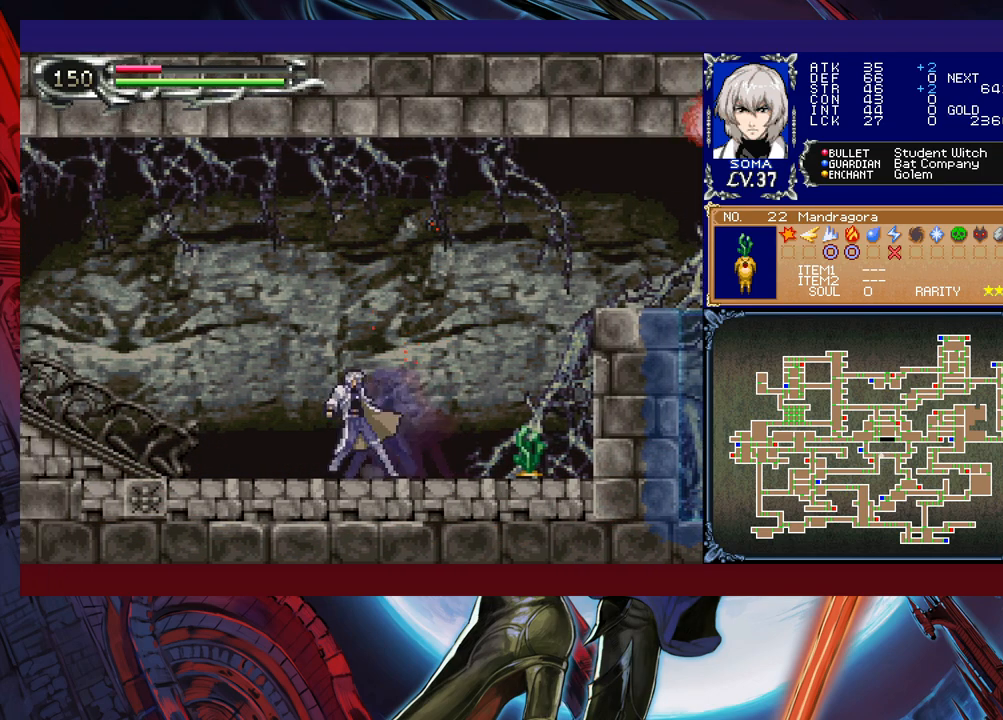
{"buttons": [], "left_stick": "down-left", "right_stick": "center", "events": [[17, "Y", "up"], [17, "left_stick", "left"], [217, "B", "up"], [233, "left_stick", "down-left"], [267, "B", "down"], [333, "B", "up"], [367, "B", "down"], [467, "B", "up"]]}
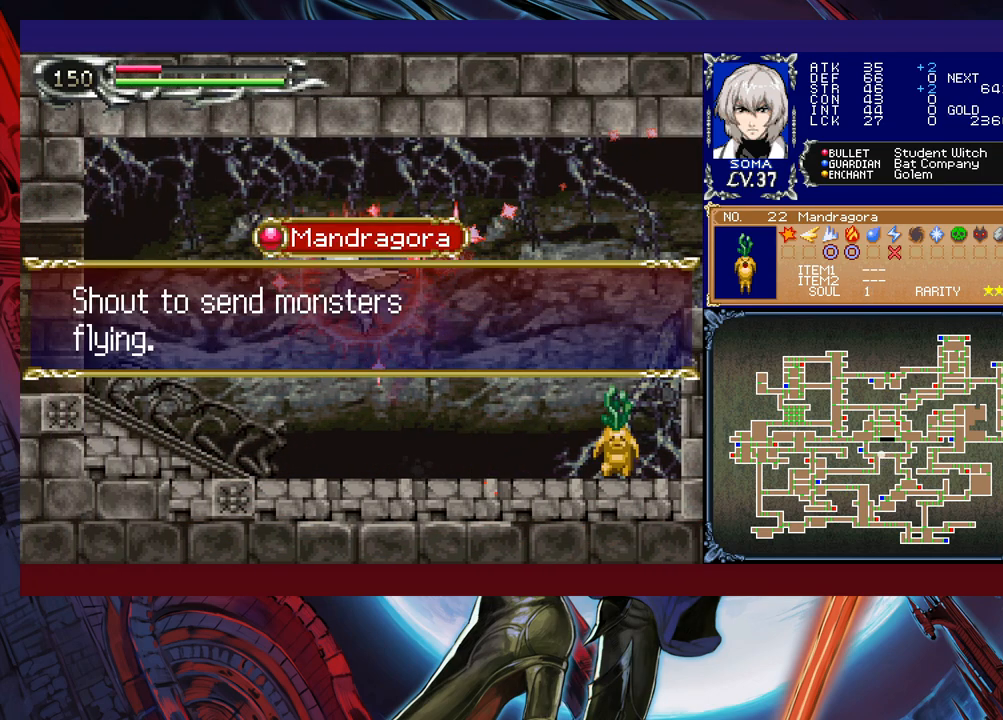
{"buttons": [], "left_stick": "left", "right_stick": "center", "events": [[83, "left_stick", "center"], [233, "left_stick", "left"]]}
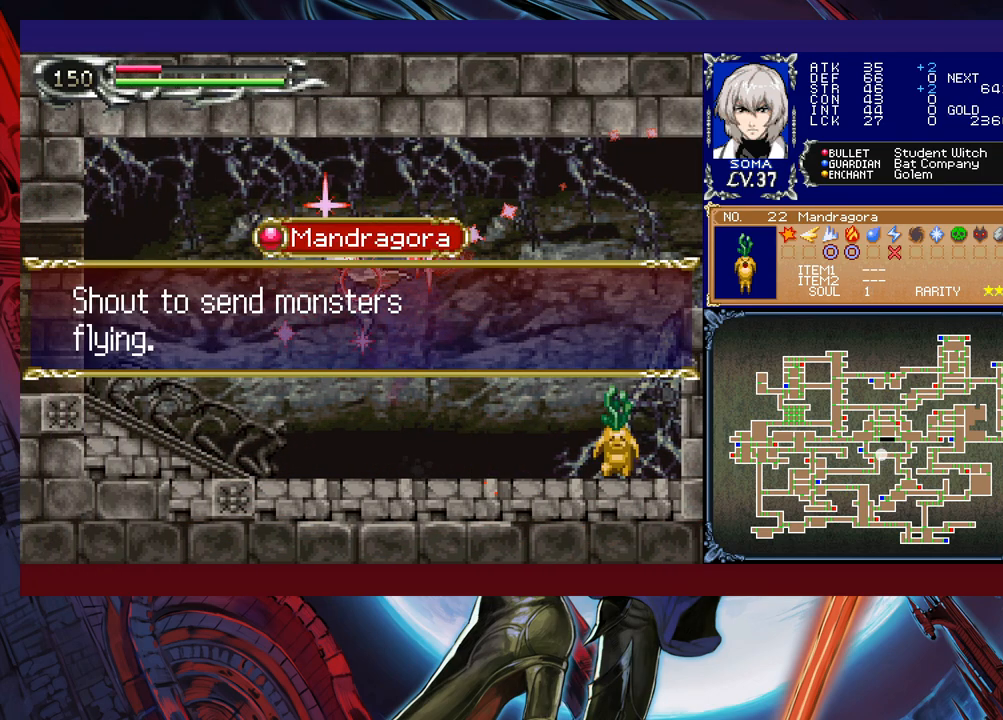
{"buttons": [], "left_stick": "left", "right_stick": "center", "events": [[383, "A", "down"], [433, "A", "up"]]}
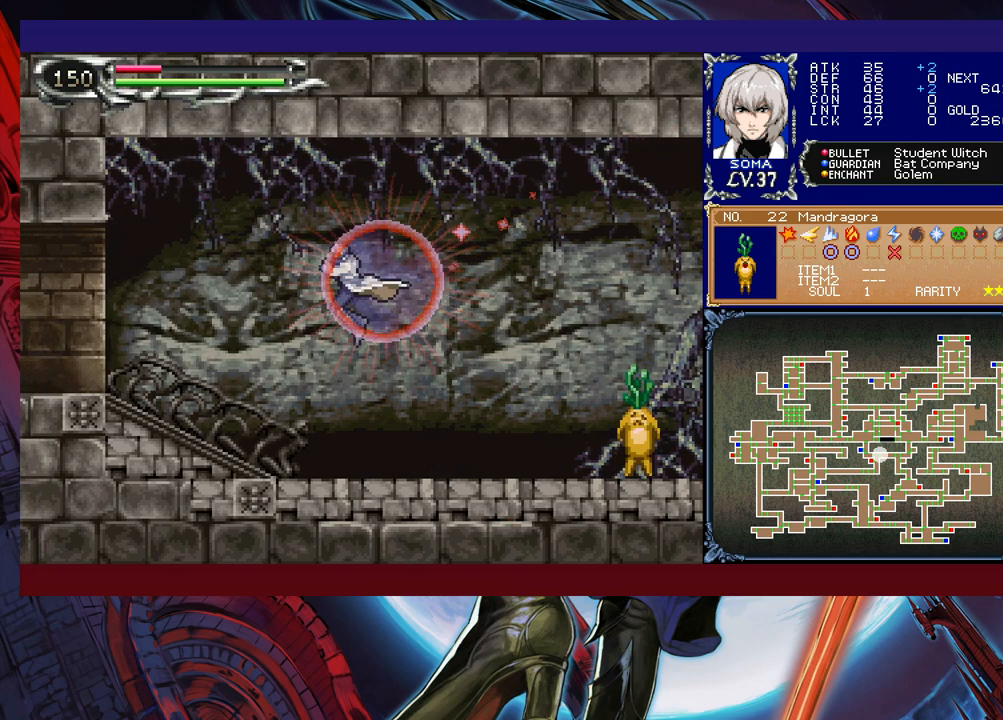
{"buttons": ["B"], "left_stick": "down-left", "right_stick": "center", "events": [[367, "left_stick", "right"], [383, "Y", "down"], [433, "B", "down"], [433, "Y", "up"], [467, "left_stick", "down-left"]]}
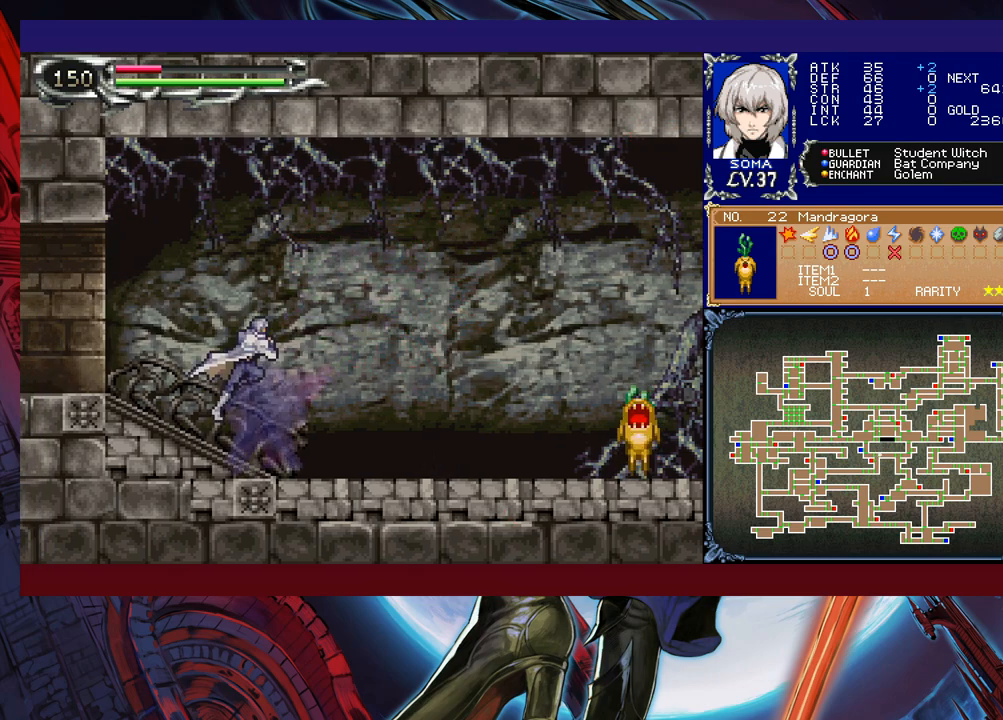
{"buttons": [], "left_stick": "left", "right_stick": "center", "events": [[17, "B", "up"], [83, "B", "down"], [133, "B", "up"], [183, "B", "down"], [233, "B", "up"], [283, "left_stick", "down-right"], [333, "Y", "down"], [383, "B", "down"], [383, "Y", "up"], [383, "left_stick", "left"], [433, "B", "up"]]}
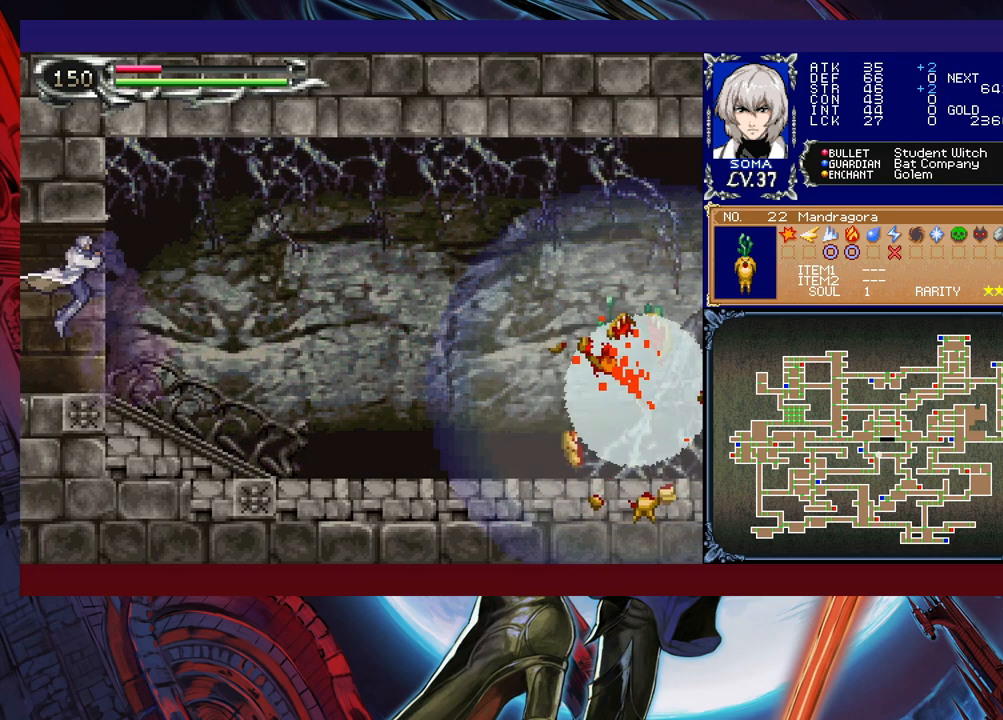
{"buttons": ["Y"], "left_stick": "right", "right_stick": "center", "events": [[467, "left_stick", "right"], [483, "Y", "down"]]}
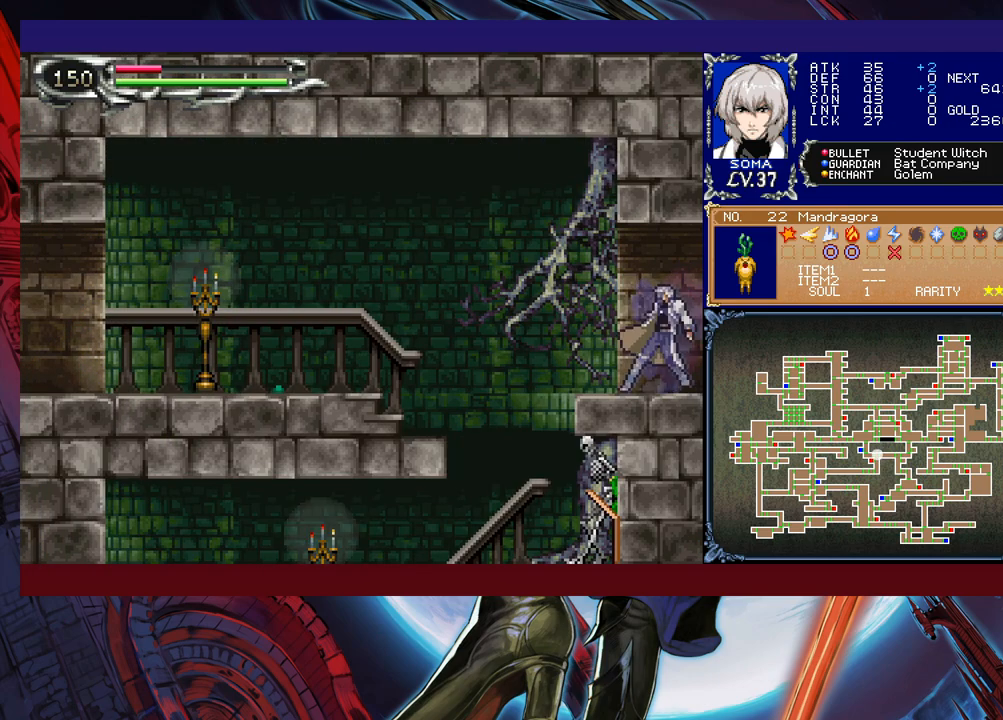
{"buttons": ["B"], "left_stick": "left", "right_stick": "center", "events": [[33, "B", "down"], [33, "Y", "up"], [33, "left_stick", "left"], [83, "B", "up"], [483, "B", "down"]]}
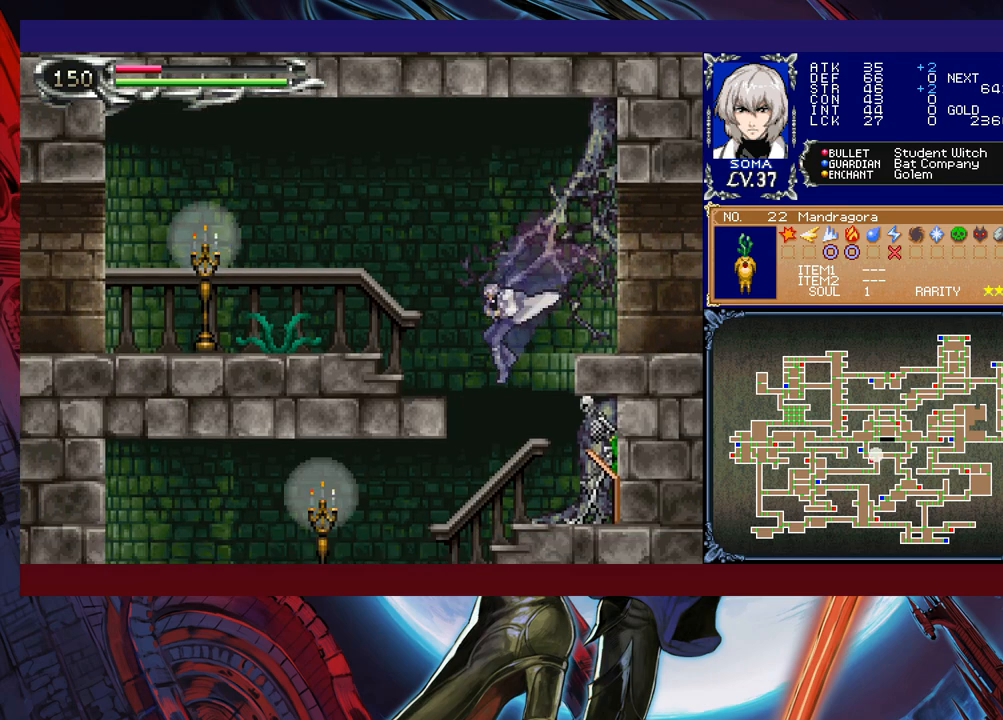
{"buttons": [], "left_stick": "right", "right_stick": "center", "events": [[67, "B", "up"], [333, "A", "down"], [383, "A", "up"], [383, "left_stick", "right"]]}
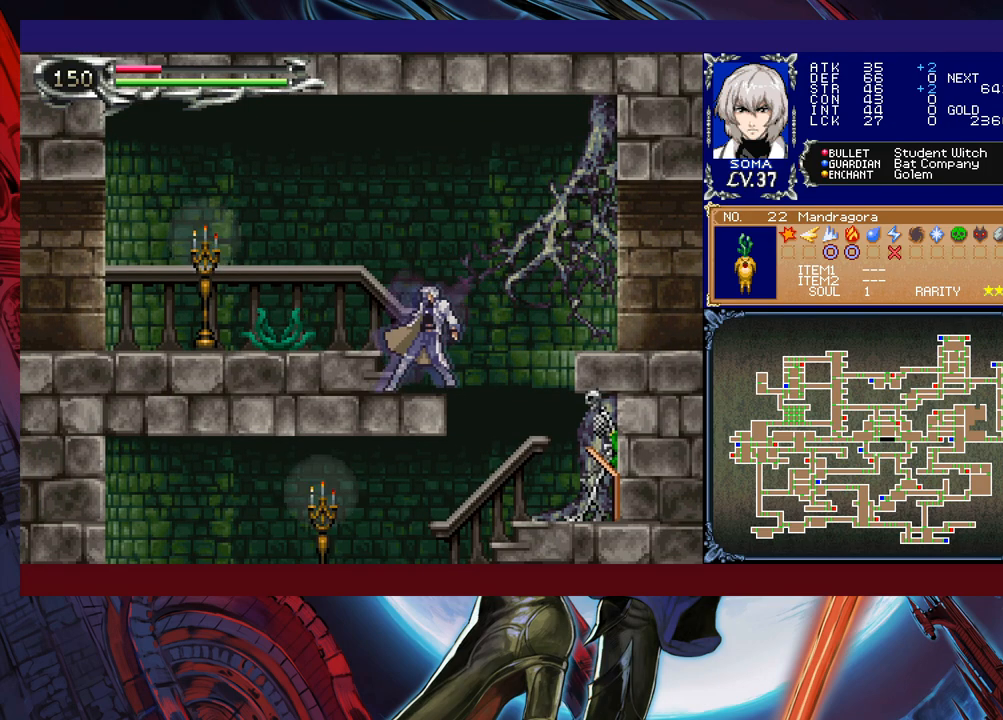
{"buttons": [], "left_stick": "center", "right_stick": "center", "events": [[317, "A", "down"], [333, "left_stick", "center"], [383, "A", "up"]]}
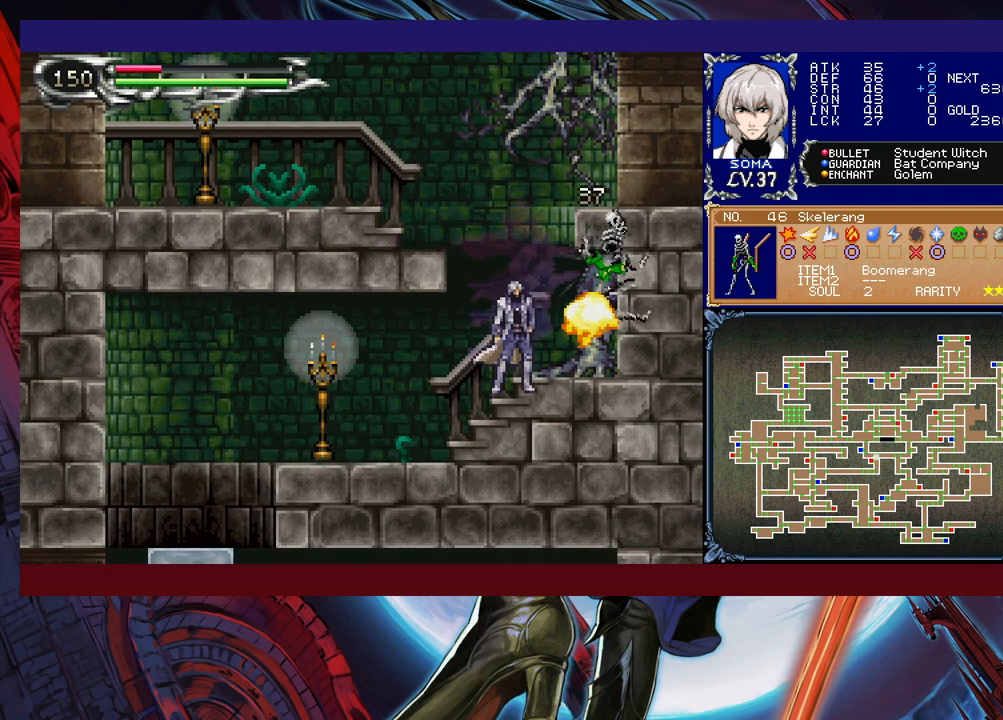
{"buttons": [], "left_stick": "left", "right_stick": "center", "events": [[83, "A", "down"], [183, "A", "up"], [183, "left_stick", "left"]]}
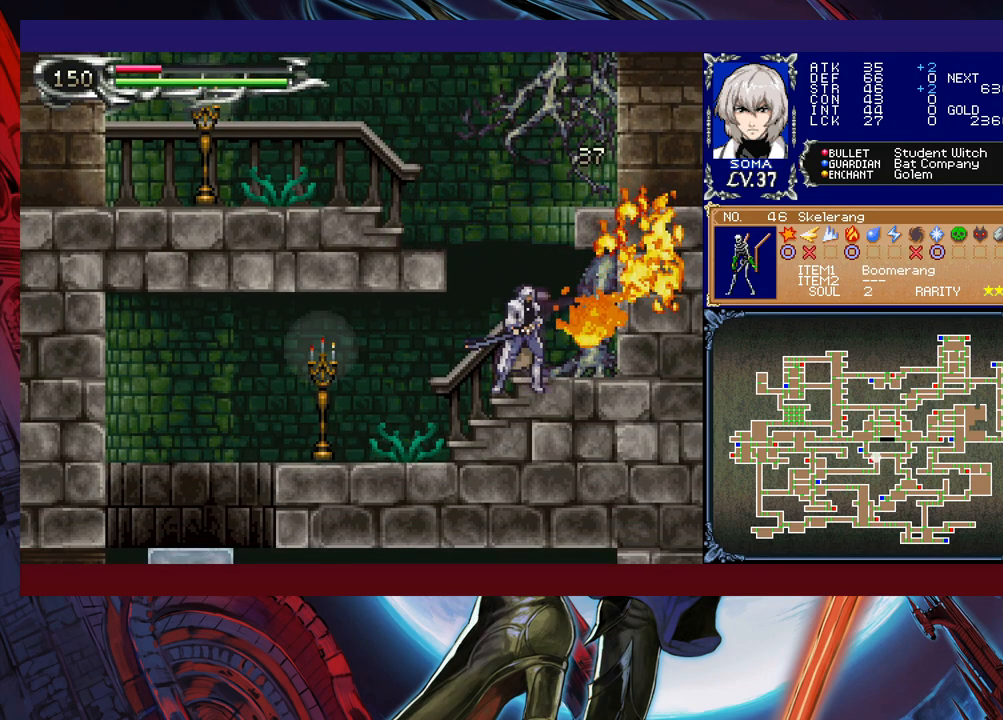
{"buttons": [], "left_stick": "down-left", "right_stick": "center", "events": [[317, "B", "down"], [317, "left_stick", "down-left"], [333, "B", "up"], [433, "B", "down"], [467, "B", "up"]]}
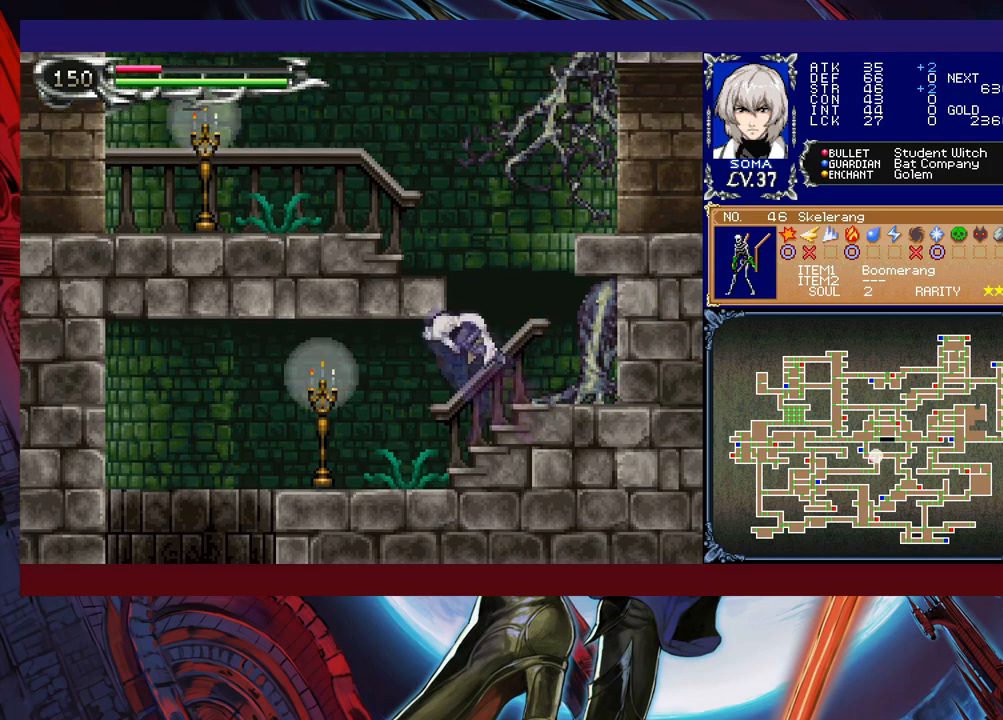
{"buttons": ["B"], "left_stick": "down-left", "right_stick": "center", "events": [[33, "B", "down"], [117, "B", "up"], [183, "B", "down"], [233, "B", "up"], [317, "B", "down"], [383, "B", "up"], [467, "B", "down"]]}
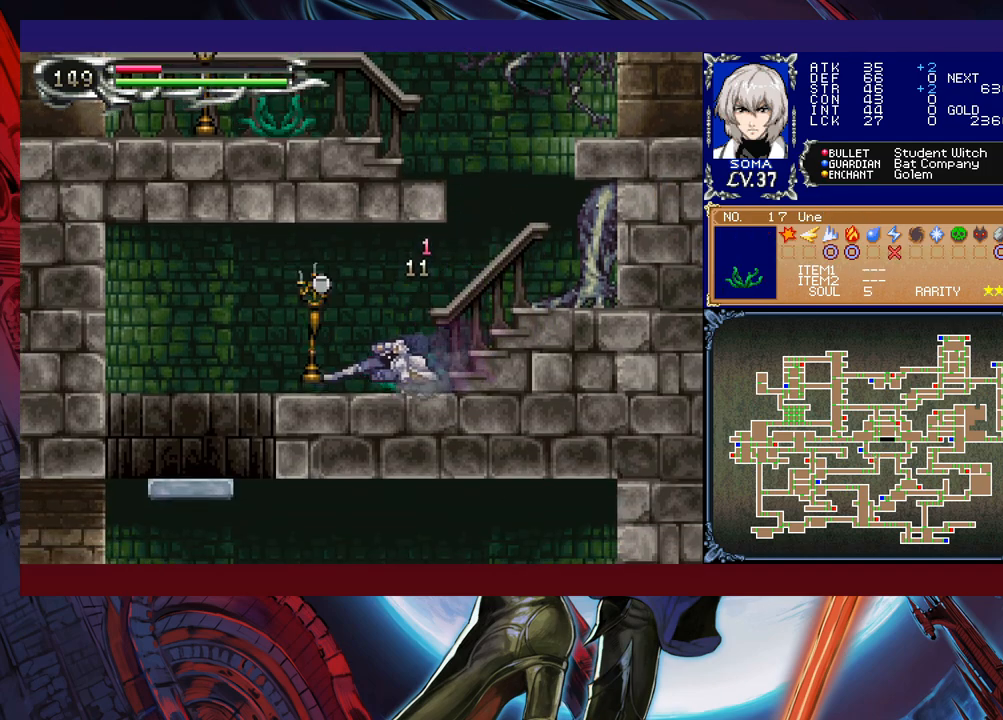
{"buttons": [], "left_stick": "left", "right_stick": "center", "events": [[33, "B", "up"], [117, "left_stick", "left"]]}